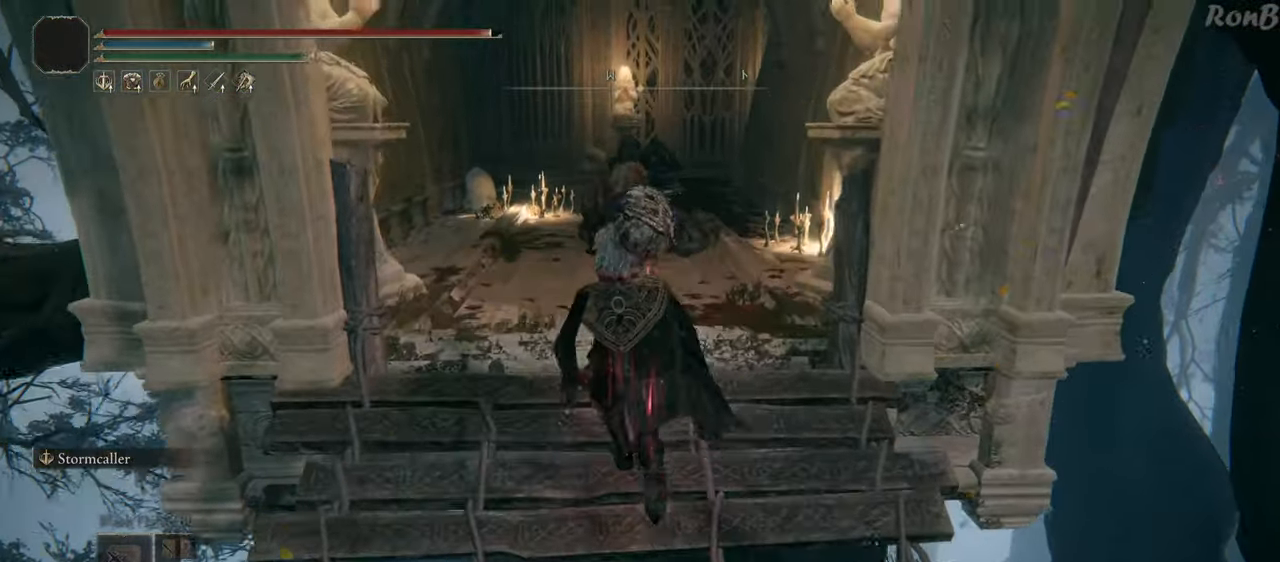
Gameplay with a controller (PlayStation layout); each line is a JSON object with the inputs held at the frame after it. "events" lists button and stick changes between this image and that frame as [ms after this image, input, new state], when the widget could be followed in between. Not read: R2.
{"buttons": [], "left_stick": "up", "right_stick": "center", "events": []}
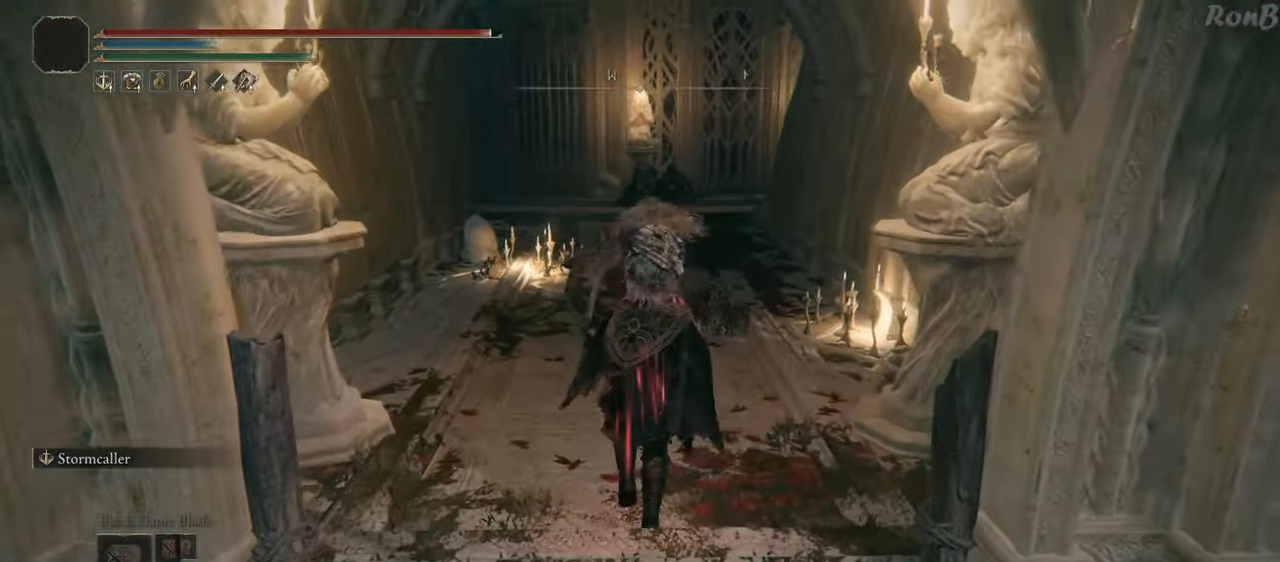
{"buttons": [], "left_stick": "up", "right_stick": "center", "events": []}
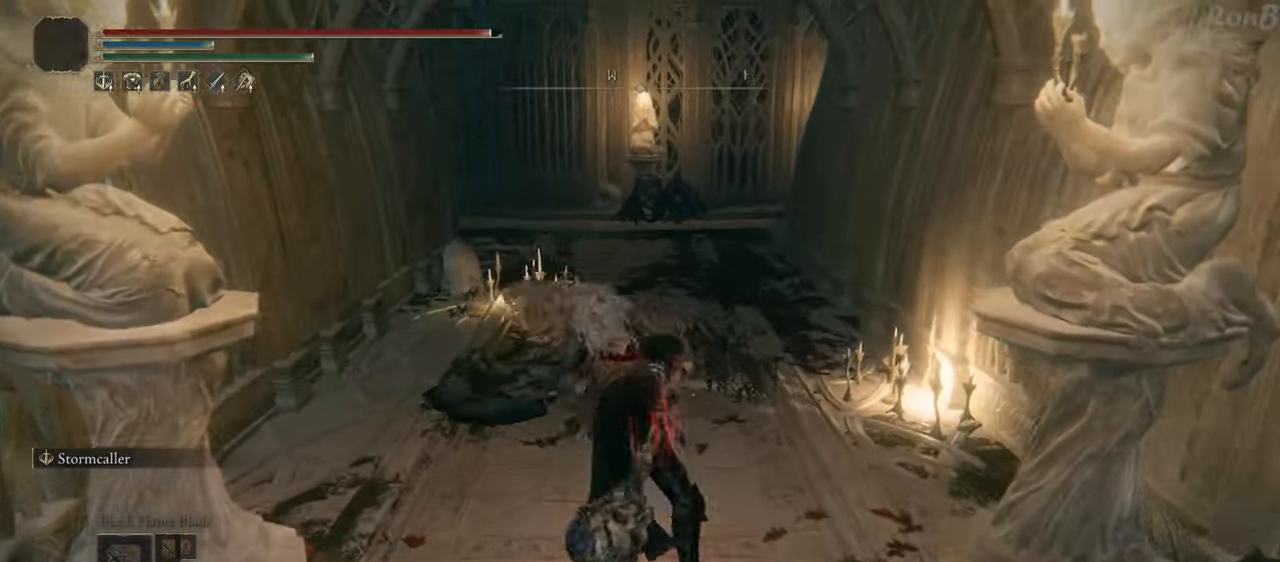
{"buttons": [], "left_stick": "up", "right_stick": "center", "events": [[17, "R3", "down"], [100, "R3", "up"], [100, "right_stick", "down-left"], [150, "right_stick", "center"]]}
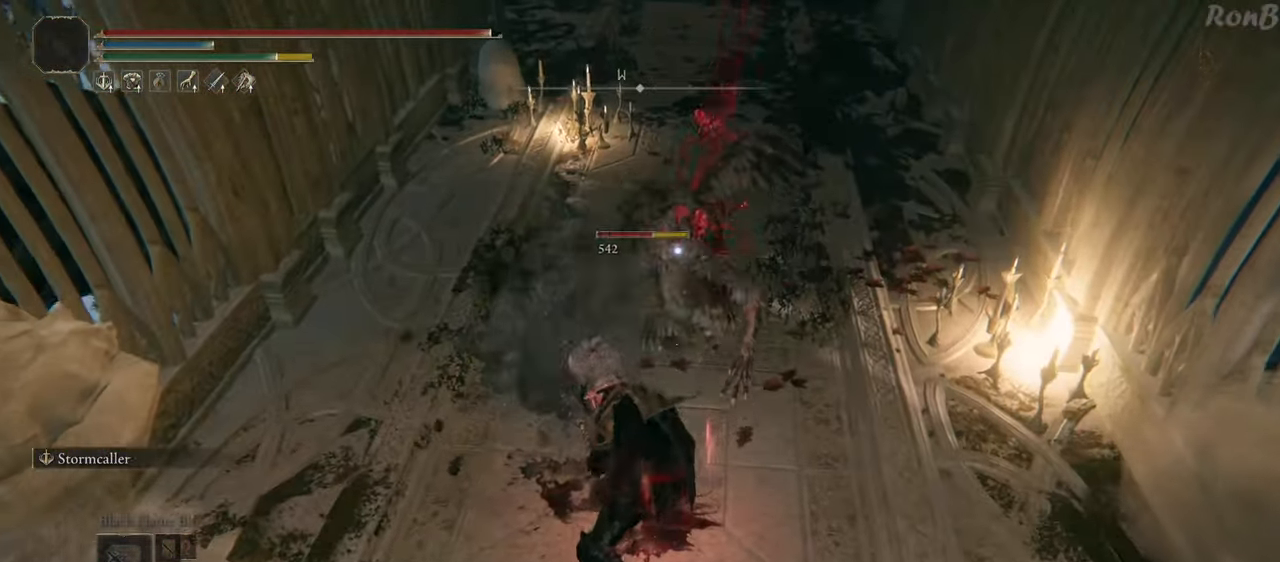
{"buttons": [], "left_stick": "up", "right_stick": "center", "events": []}
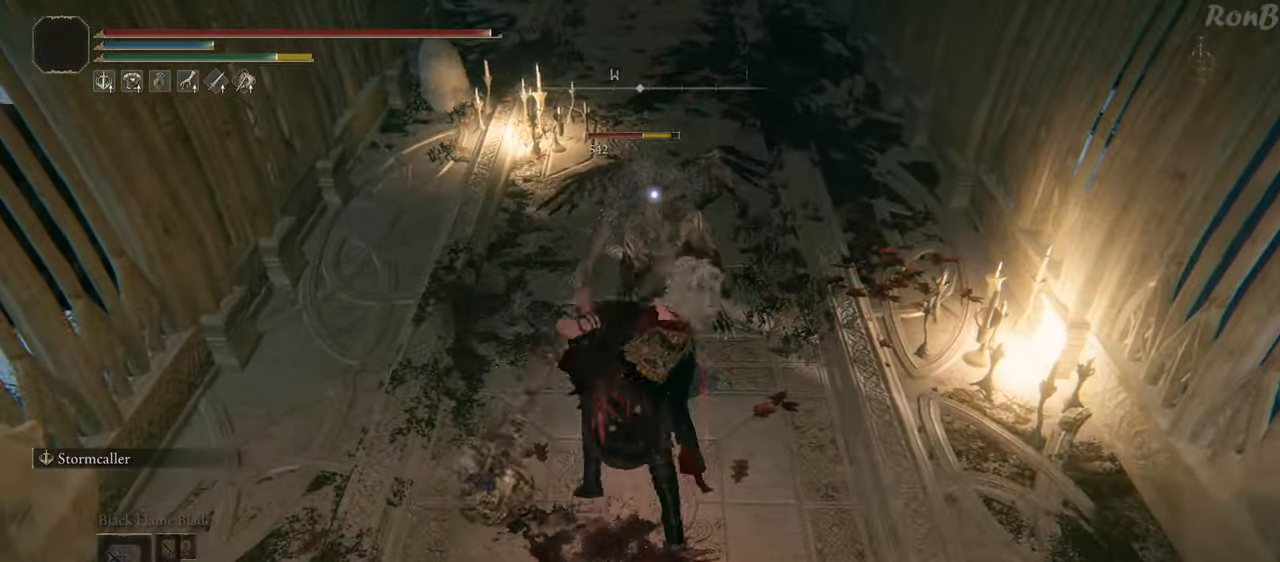
{"buttons": [], "left_stick": "up", "right_stick": "center", "events": []}
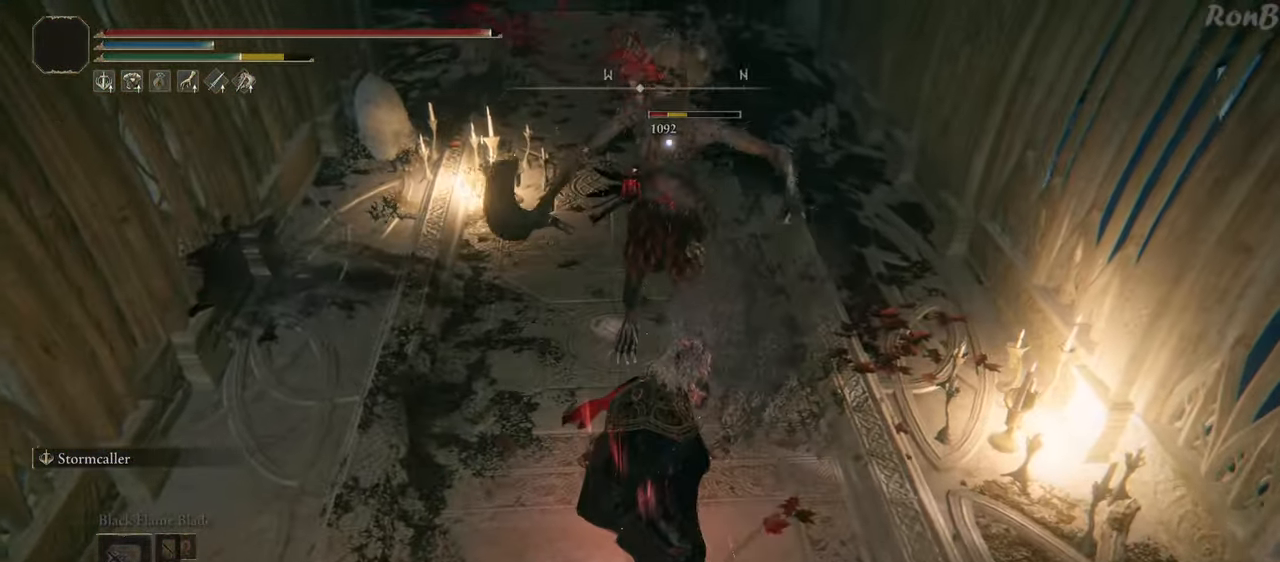
{"buttons": [], "left_stick": "up", "right_stick": "center", "events": []}
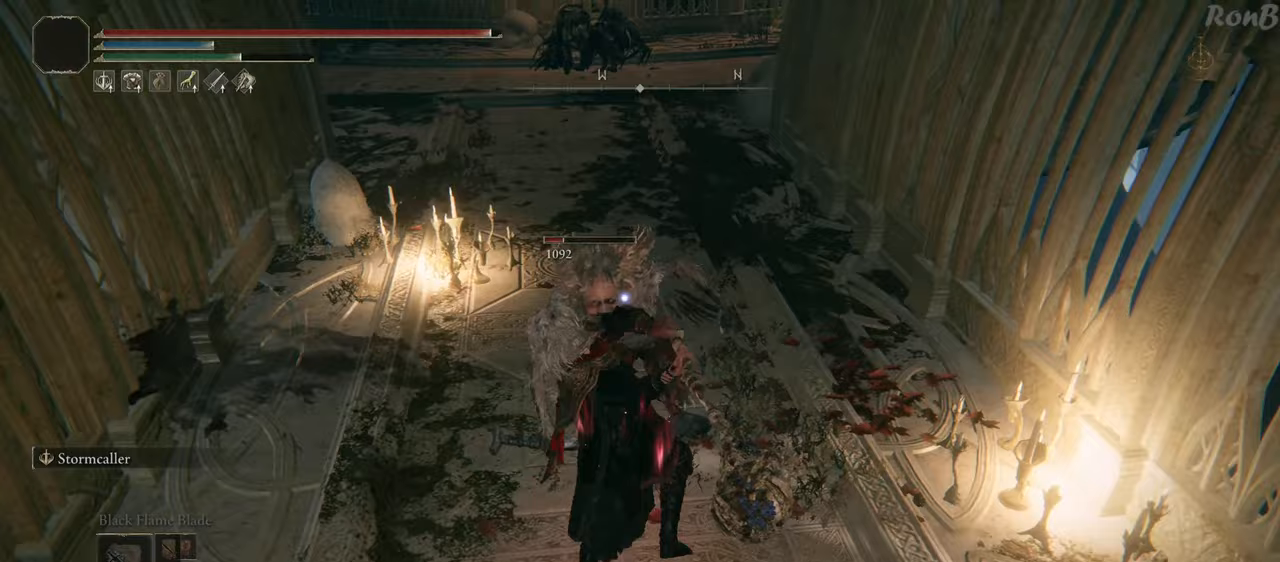
{"buttons": [], "left_stick": "up-left", "right_stick": "center", "events": [[167, "left_stick", "center"], [483, "left_stick", "up-left"]]}
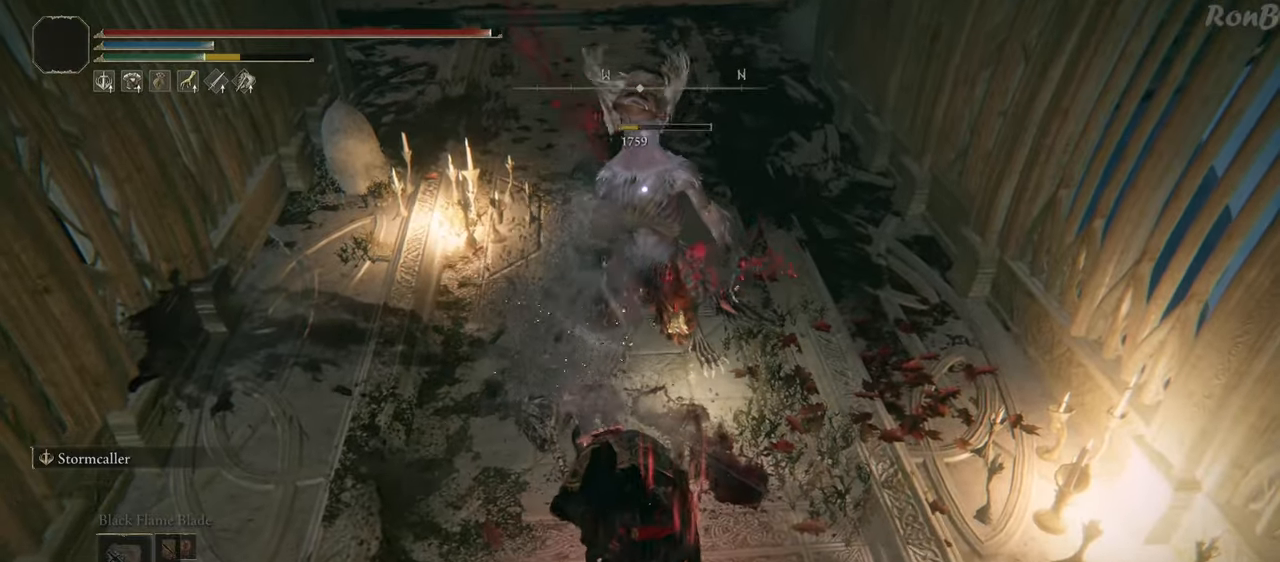
{"buttons": [], "left_stick": "up", "right_stick": "center", "events": [[300, "left_stick", "up"]]}
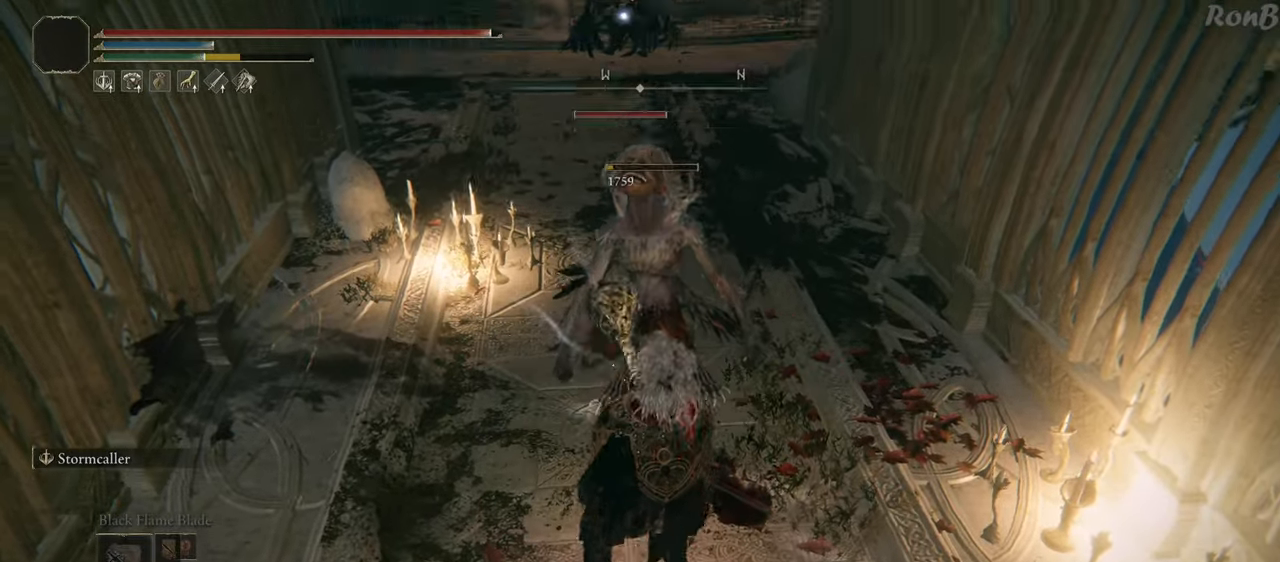
{"buttons": [], "left_stick": "up", "right_stick": "center", "events": [[100, "TRIANGLE", "down"], [200, "TRIANGLE", "up"], [267, "TRIANGLE", "down"], [350, "TRIANGLE", "up"], [417, "TRIANGLE", "down"], [483, "TRIANGLE", "up"]]}
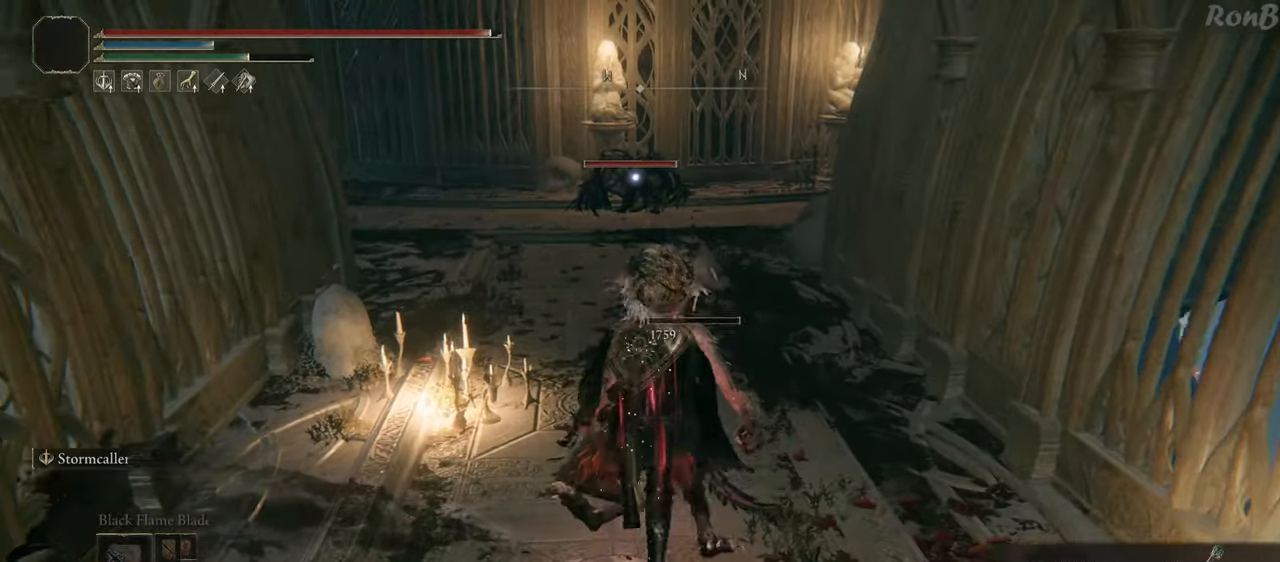
{"buttons": ["R1"], "left_stick": "up-right", "right_stick": "left", "events": [[267, "R1", "down"], [283, "right_stick", "left"], [467, "left_stick", "up-right"]]}
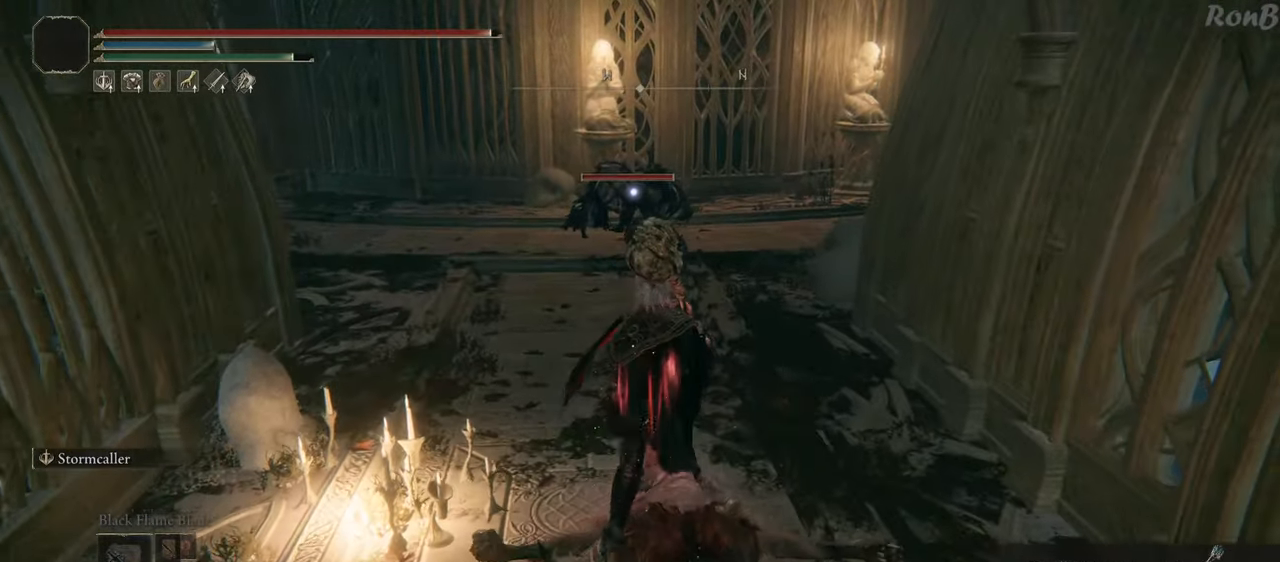
{"buttons": ["R1"], "left_stick": "up", "right_stick": "center", "events": [[300, "left_stick", "up"], [383, "right_stick", "center"]]}
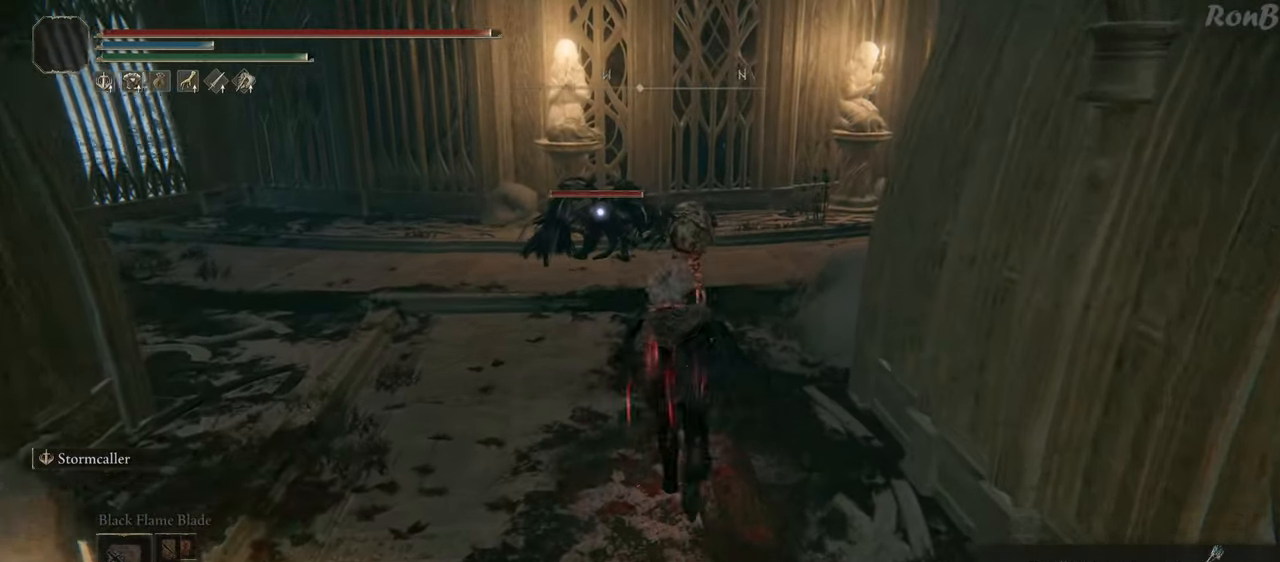
{"buttons": ["R1"], "left_stick": "up", "right_stick": "center", "events": []}
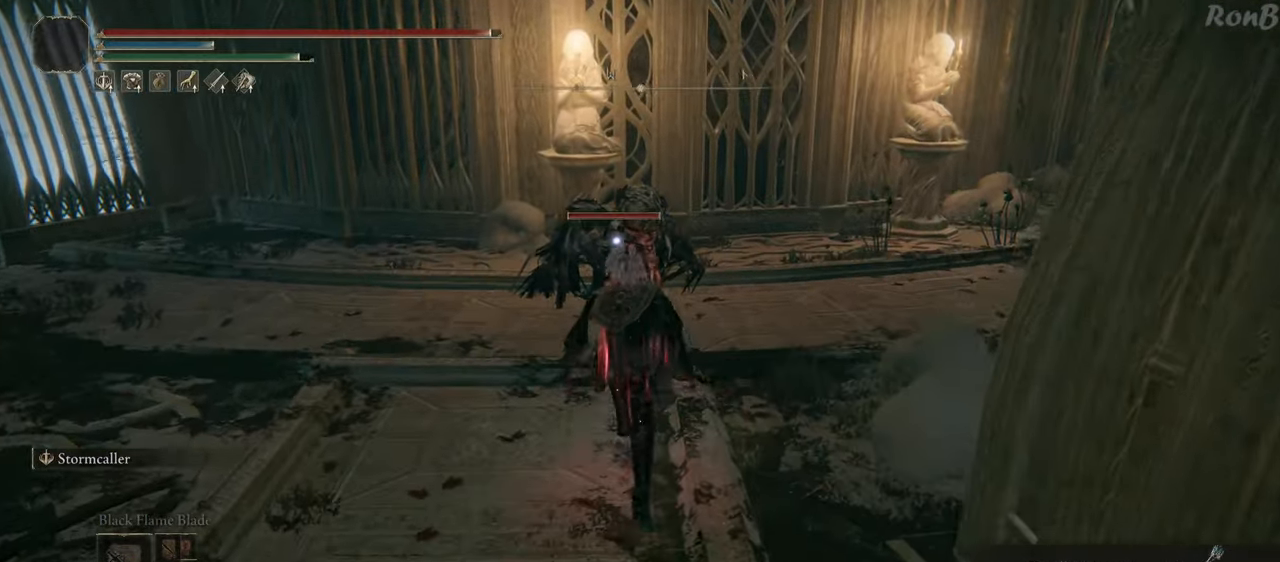
{"buttons": ["CIRCLE"], "left_stick": "up", "right_stick": "center", "events": [[267, "R1", "up"], [367, "CIRCLE", "down"]]}
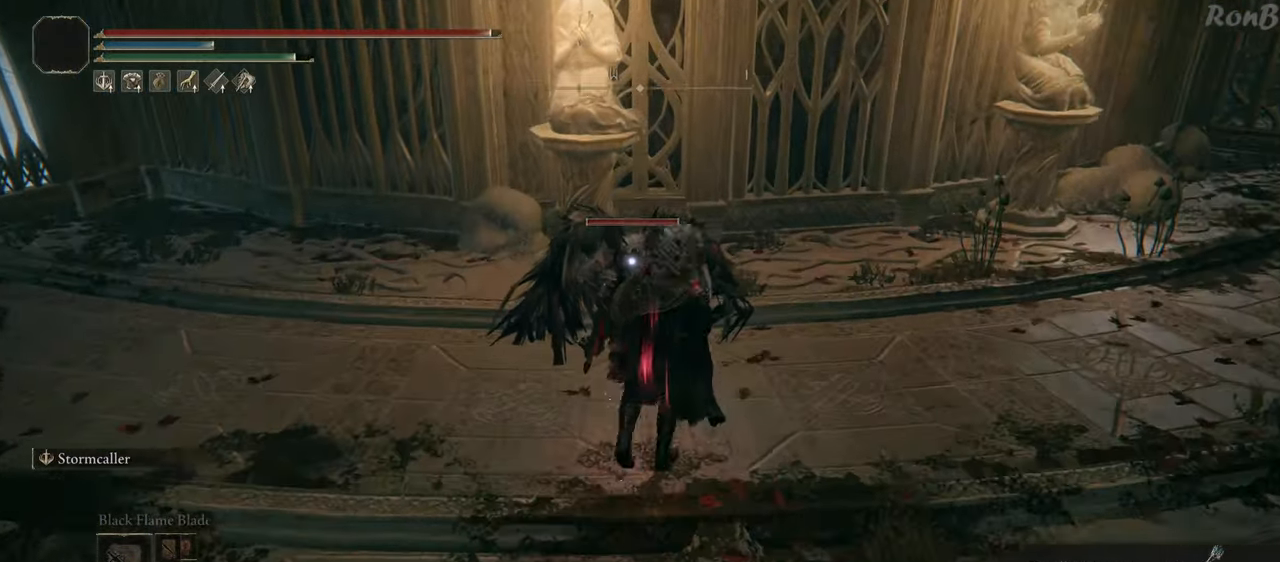
{"buttons": ["CIRCLE"], "left_stick": "up", "right_stick": "center", "events": []}
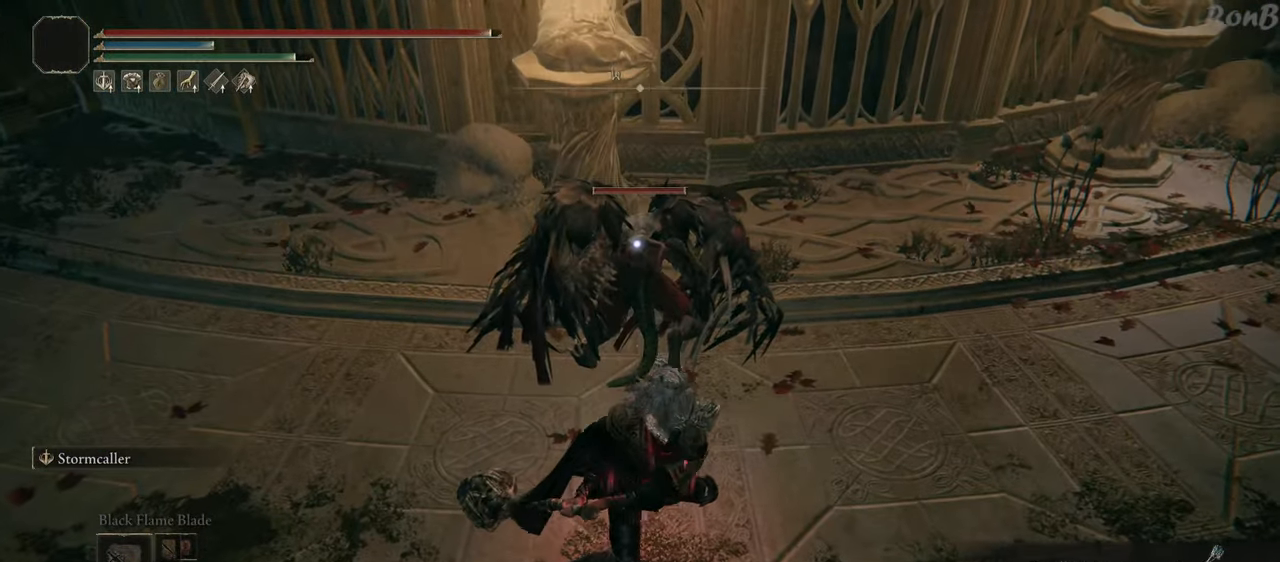
{"buttons": ["CIRCLE"], "left_stick": "up", "right_stick": "center", "events": []}
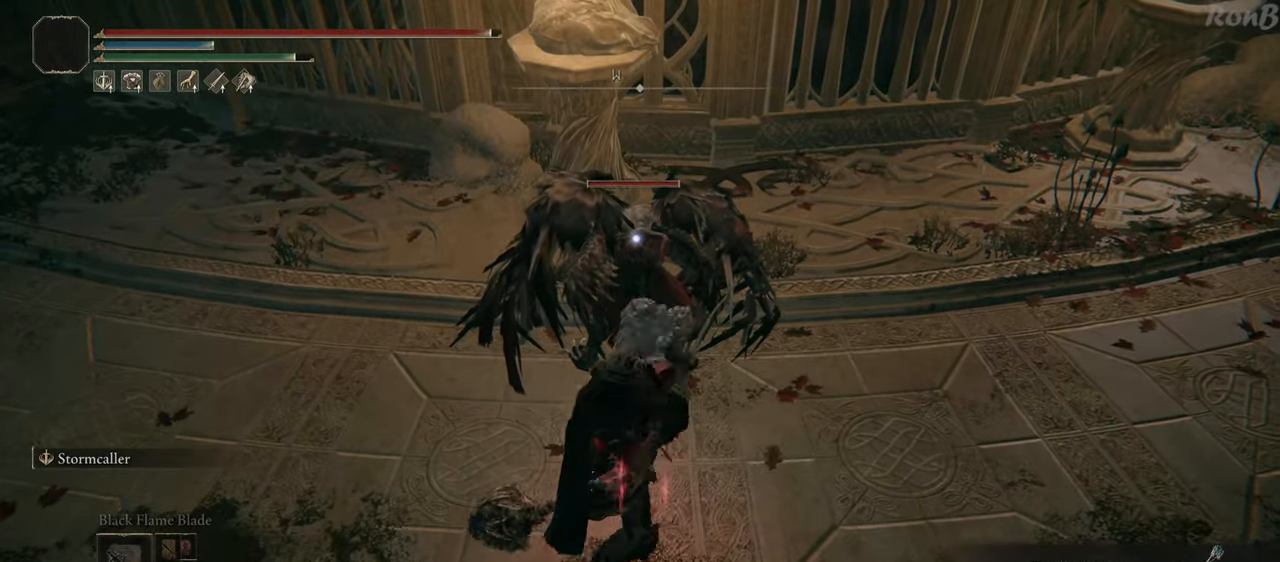
{"buttons": ["CIRCLE"], "left_stick": "up", "right_stick": "center", "events": []}
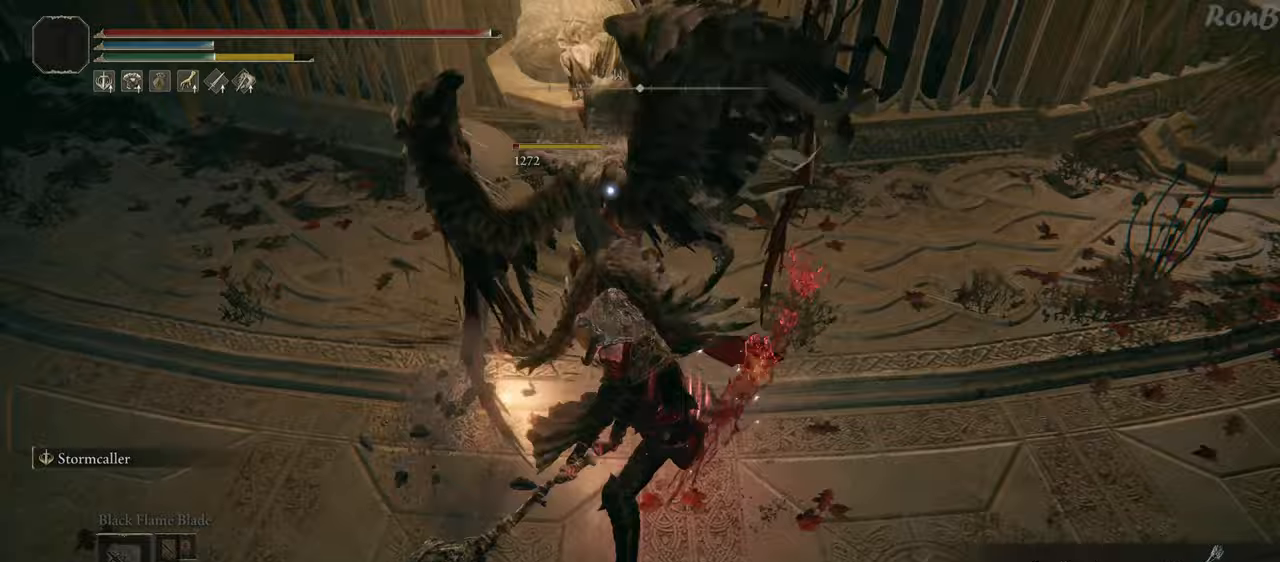
{"buttons": [], "left_stick": "up", "right_stick": "center", "events": [[117, "CIRCLE", "up"]]}
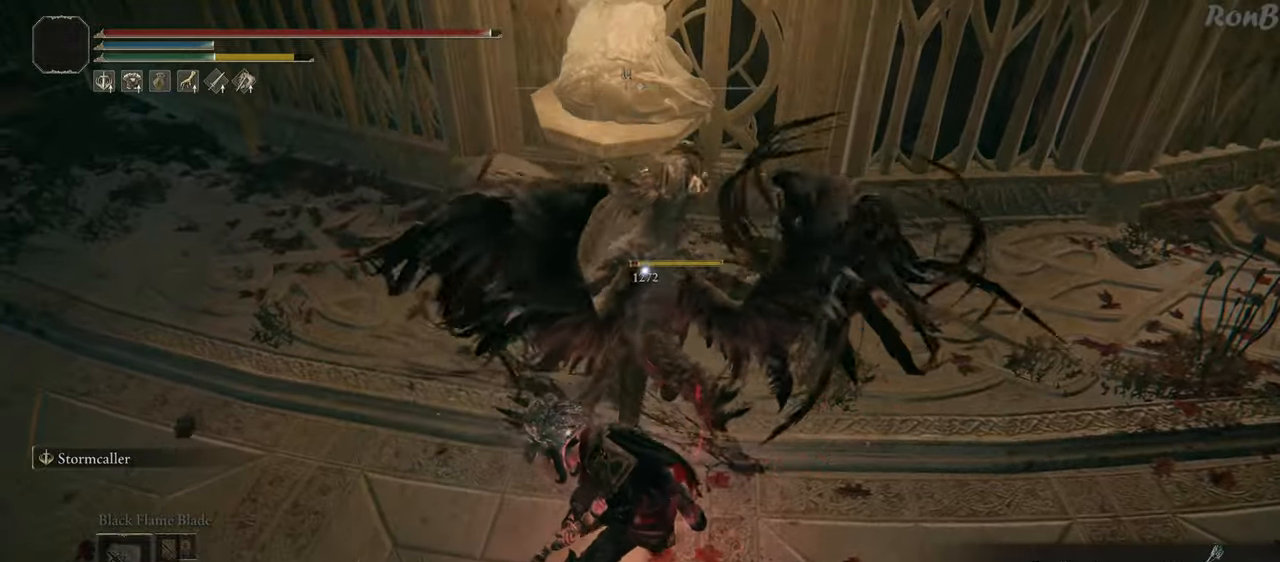
{"buttons": [], "left_stick": "up", "right_stick": "center", "events": []}
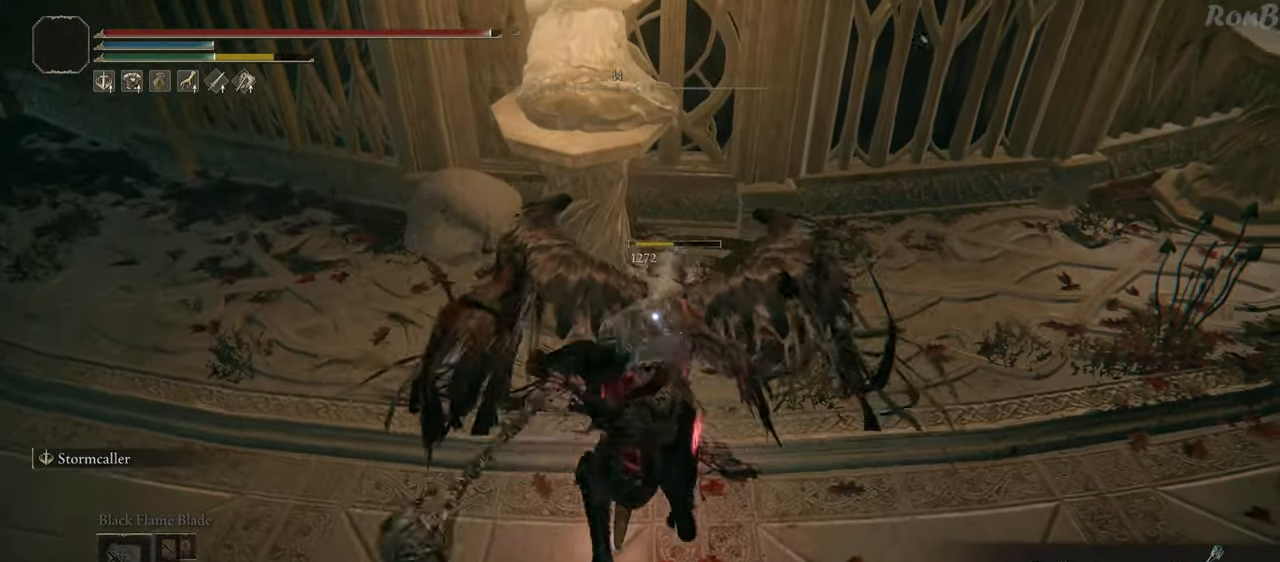
{"buttons": [], "left_stick": "center", "right_stick": "up-right", "events": [[17, "R3", "down"], [100, "R3", "up"], [150, "right_stick", "right"], [200, "left_stick", "center"], [217, "right_stick", "up-right"]]}
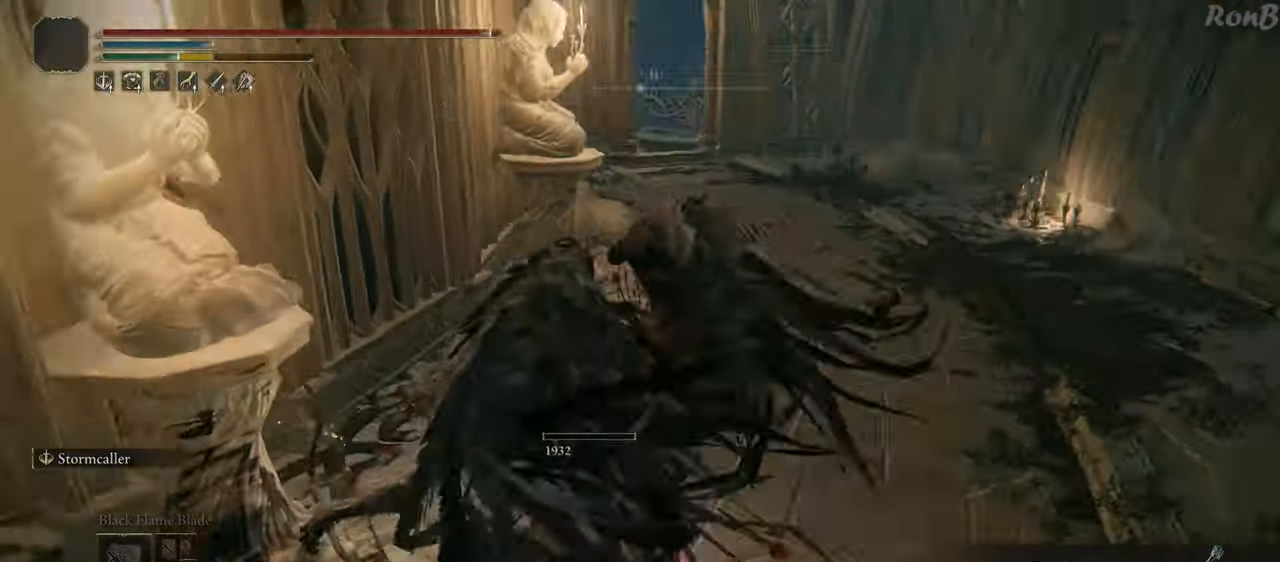
{"buttons": [], "left_stick": "down", "right_stick": "right", "events": [[33, "left_stick", "down"], [100, "right_stick", "center"], [483, "right_stick", "right"]]}
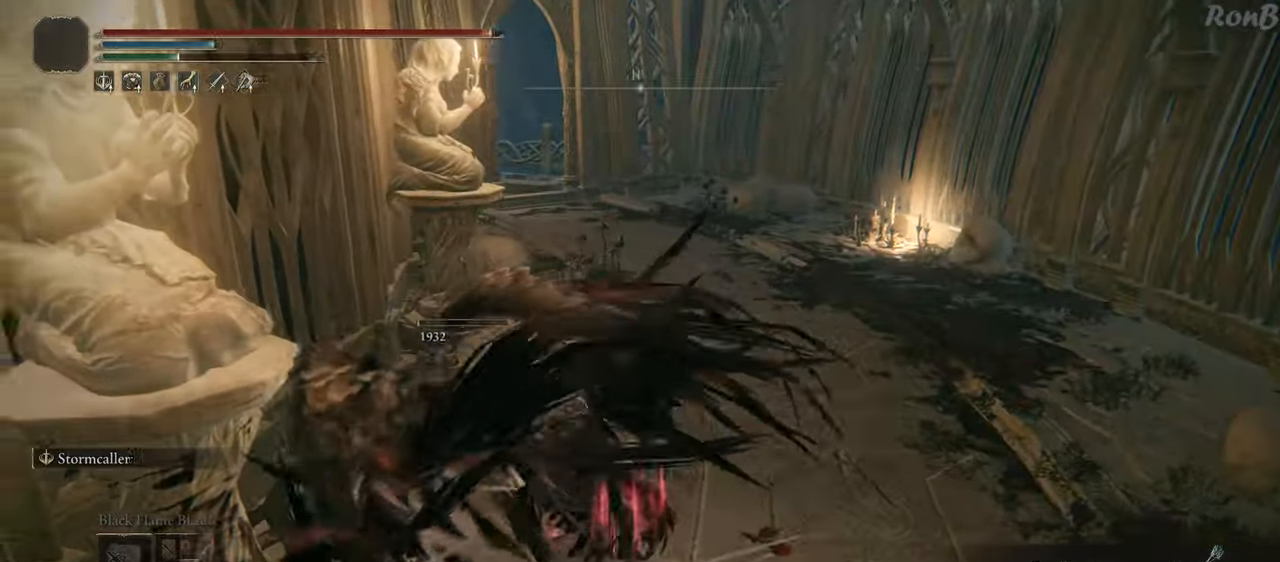
{"buttons": [], "left_stick": "up-right", "right_stick": "right", "events": [[167, "left_stick", "down-right"], [283, "left_stick", "right"], [450, "left_stick", "up-right"]]}
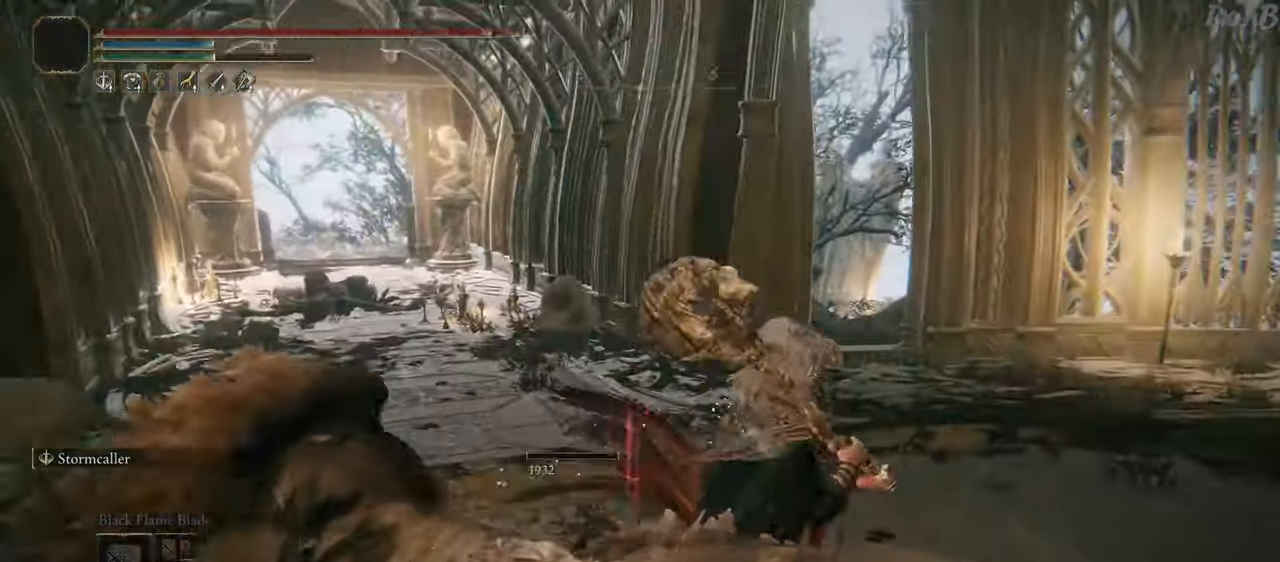
{"buttons": [], "left_stick": "up", "right_stick": "down", "events": [[300, "left_stick", "up"], [317, "right_stick", "down-right"], [417, "right_stick", "down"]]}
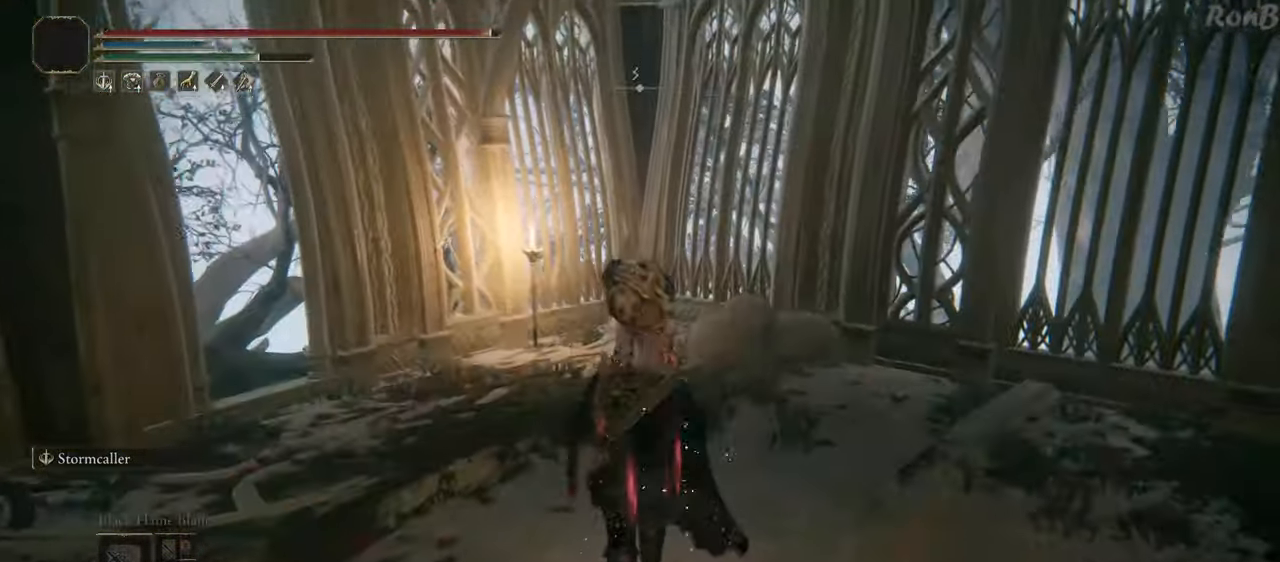
{"buttons": ["R1"], "left_stick": "down-right", "right_stick": "right", "events": [[17, "R1", "down"], [267, "right_stick", "right"], [367, "left_stick", "right"], [450, "left_stick", "down-right"]]}
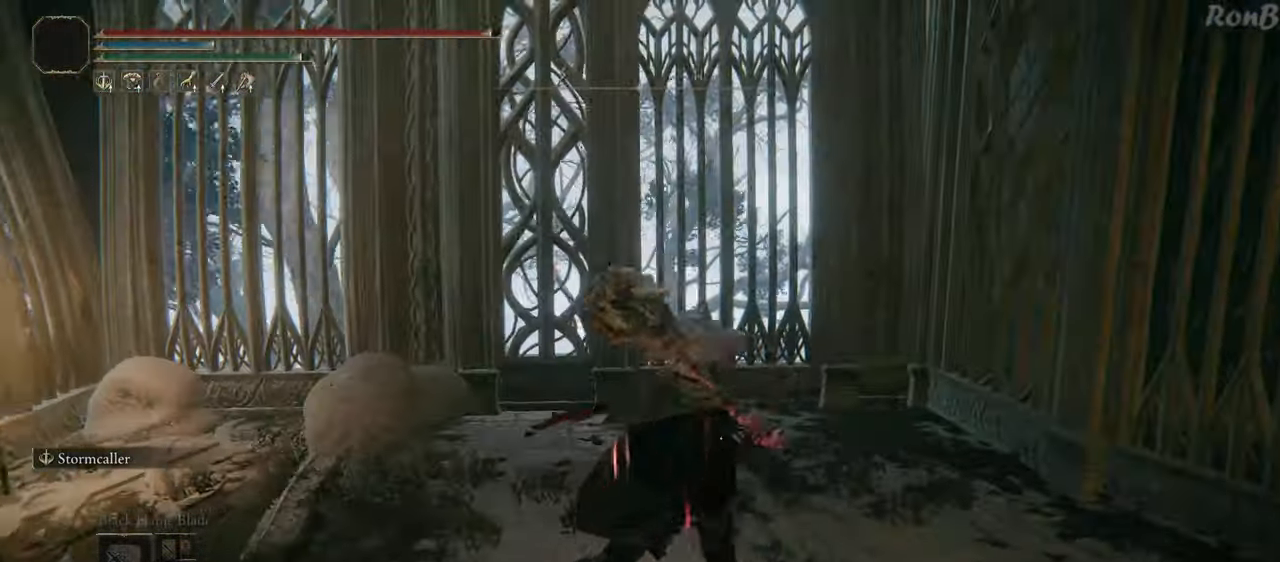
{"buttons": ["R1"], "left_stick": "up-left", "right_stick": "center", "events": [[17, "right_stick", "center"], [50, "left_stick", "down"], [100, "right_stick", "left"], [150, "left_stick", "down-left"], [283, "left_stick", "left"], [450, "left_stick", "up-left"], [500, "right_stick", "center"]]}
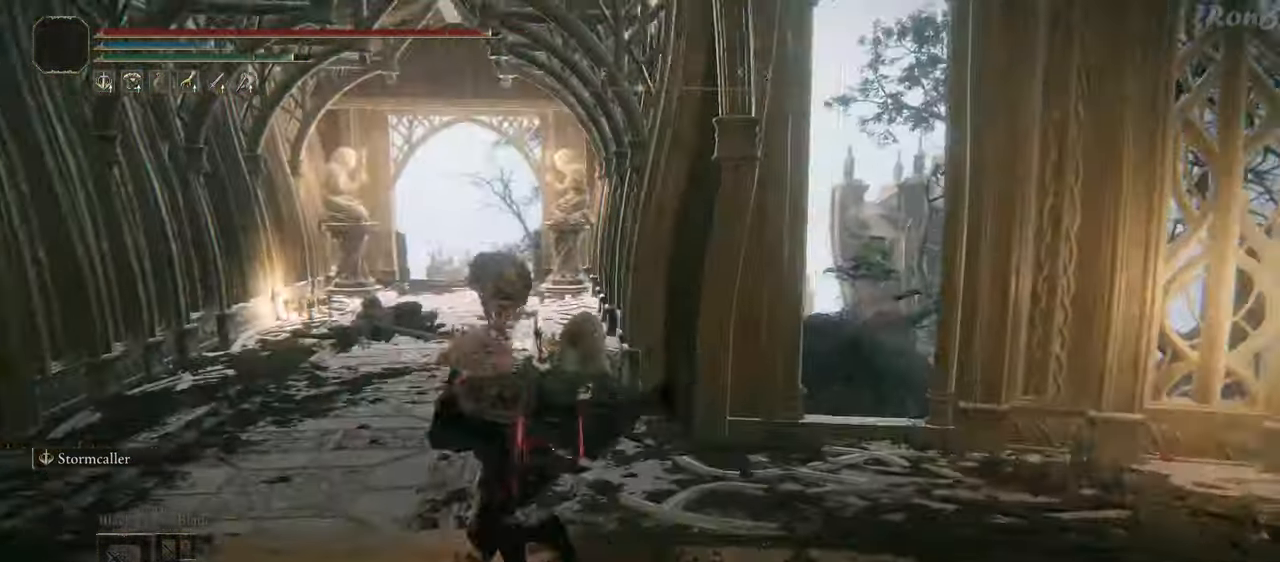
{"buttons": ["R1"], "left_stick": "up", "right_stick": "right", "events": [[267, "left_stick", "up"], [383, "right_stick", "right"]]}
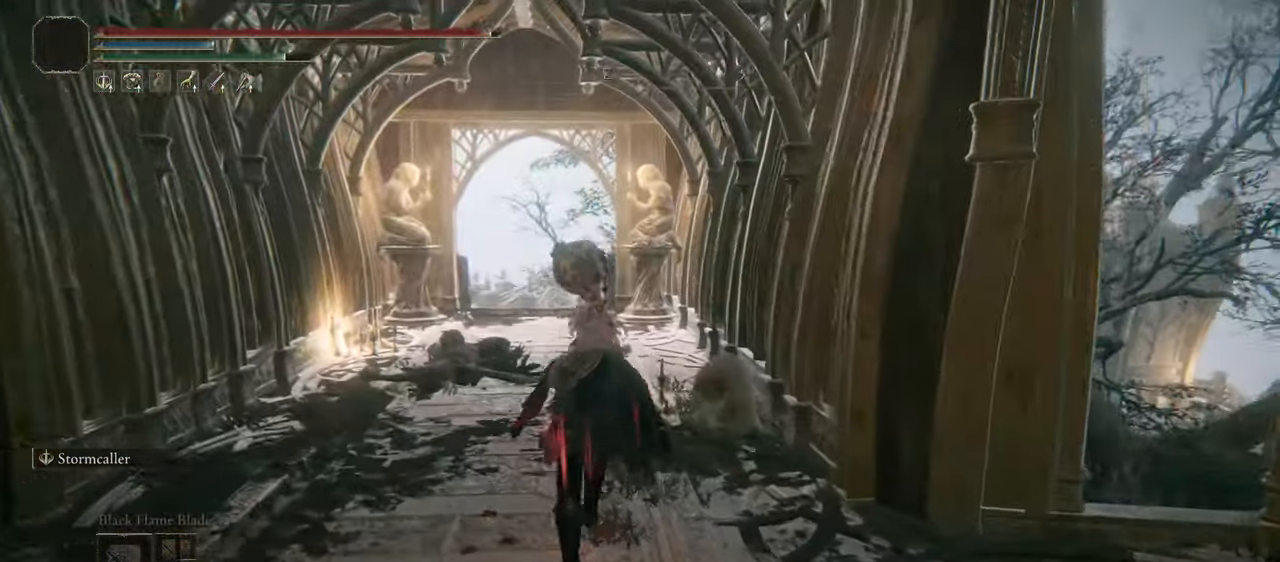
{"buttons": ["R1"], "left_stick": "up", "right_stick": "center", "events": [[33, "right_stick", "center"]]}
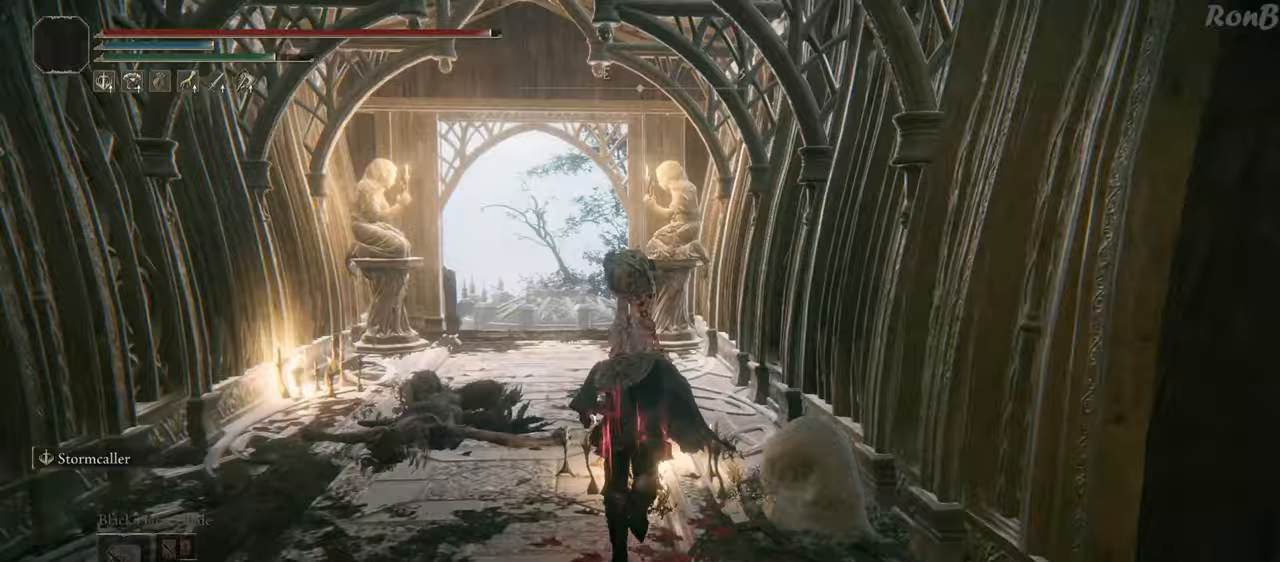
{"buttons": ["R1"], "left_stick": "up", "right_stick": "center", "events": [[67, "right_stick", "down"], [333, "right_stick", "center"]]}
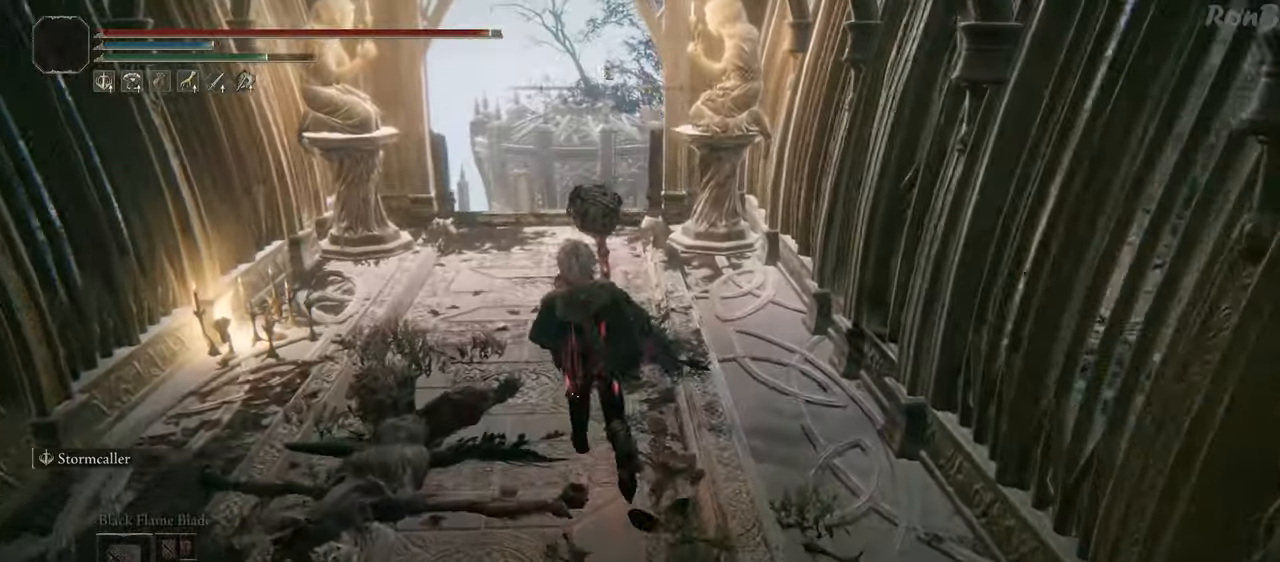
{"buttons": ["R1"], "left_stick": "up", "right_stick": "down-right", "events": [[300, "right_stick", "down-right"]]}
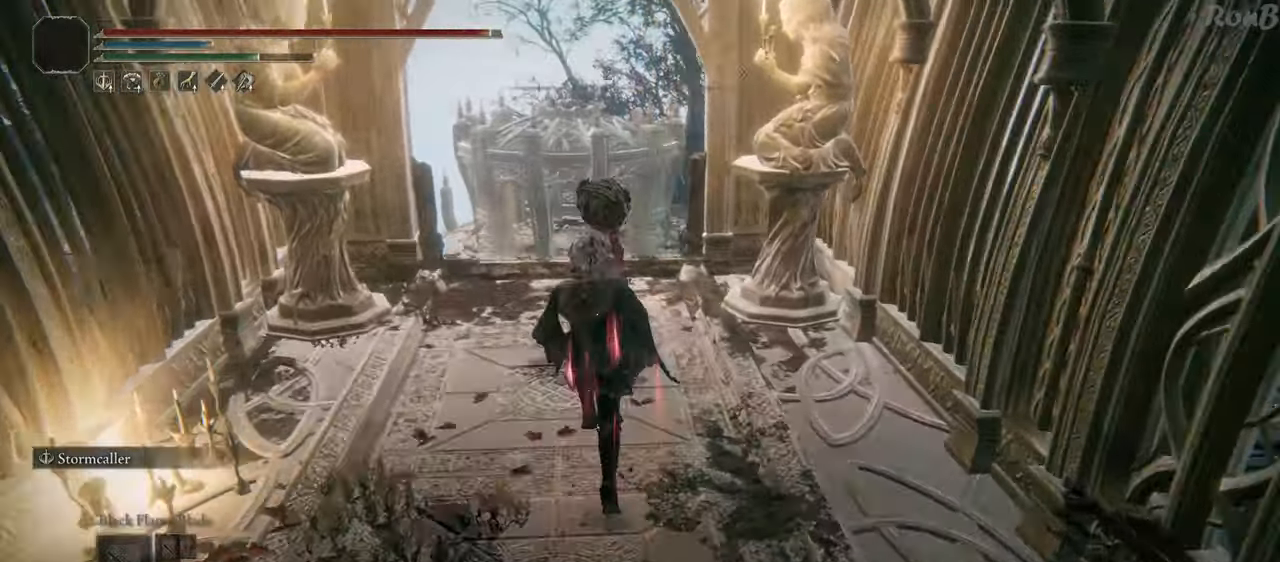
{"buttons": ["R1"], "left_stick": "up", "right_stick": "down", "events": [[217, "left_stick", "up-left"], [217, "right_stick", "center"], [417, "left_stick", "up"], [417, "right_stick", "down"]]}